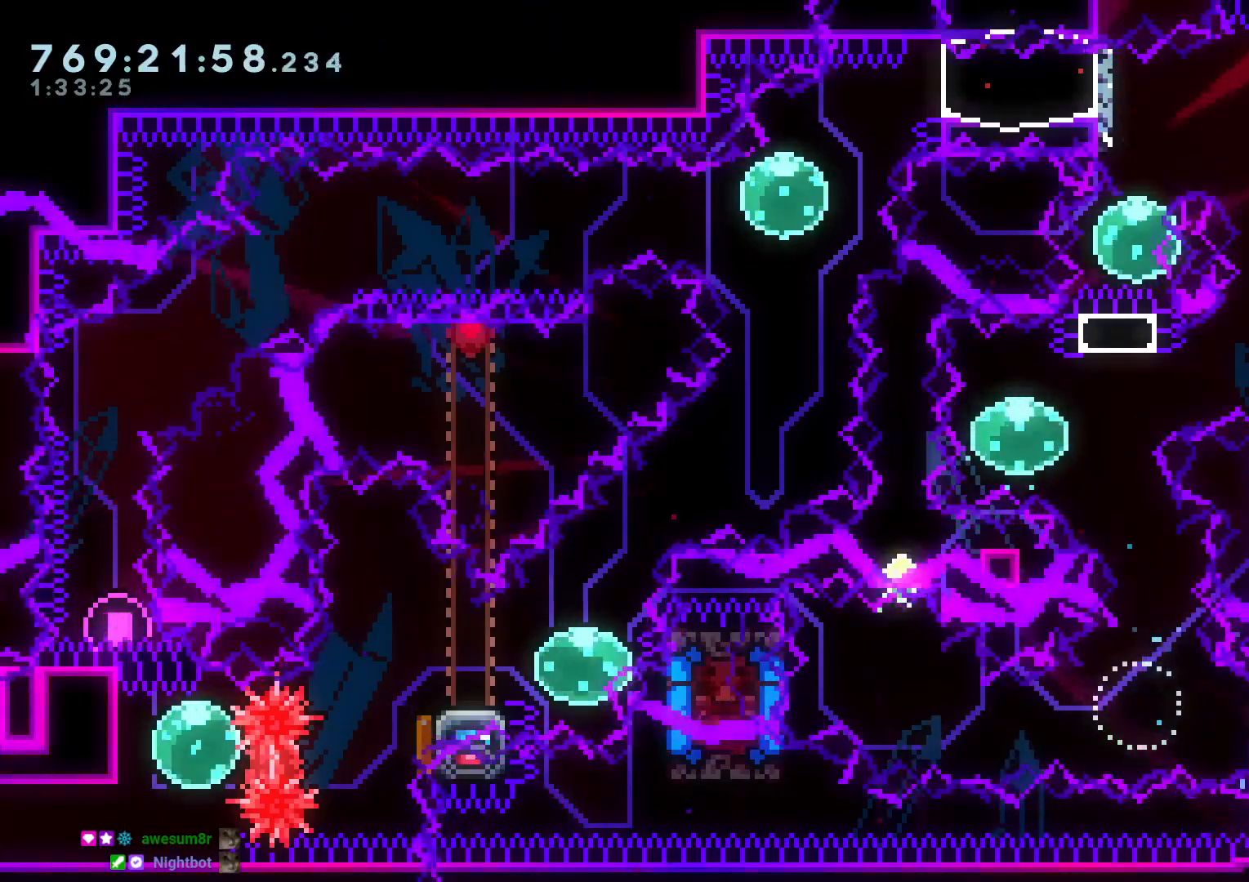
Gameplay with a controller (Nintendo layout); each line is a JSON object with the inputs held at the frame after it. "events" lists button and stick changes between this image and that frame as [ms after this image, input, new state], when the widget could be followed in between. Not read: HOME L3 R3 START.
{"buttons": [], "left_stick": "center", "right_stick": "center"}
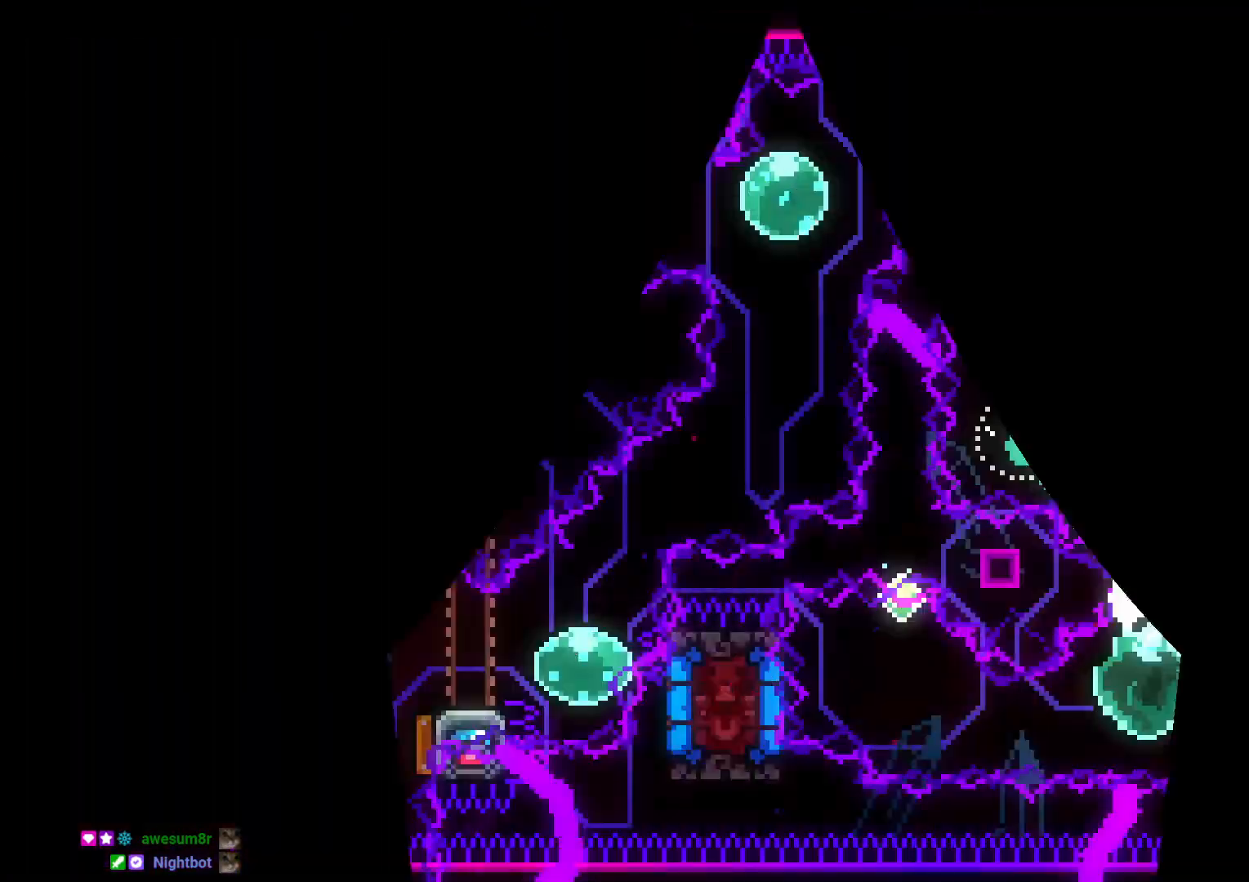
{"buttons": ["X"], "left_stick": "center", "right_stick": "center", "events": [[67, "X", "down"]]}
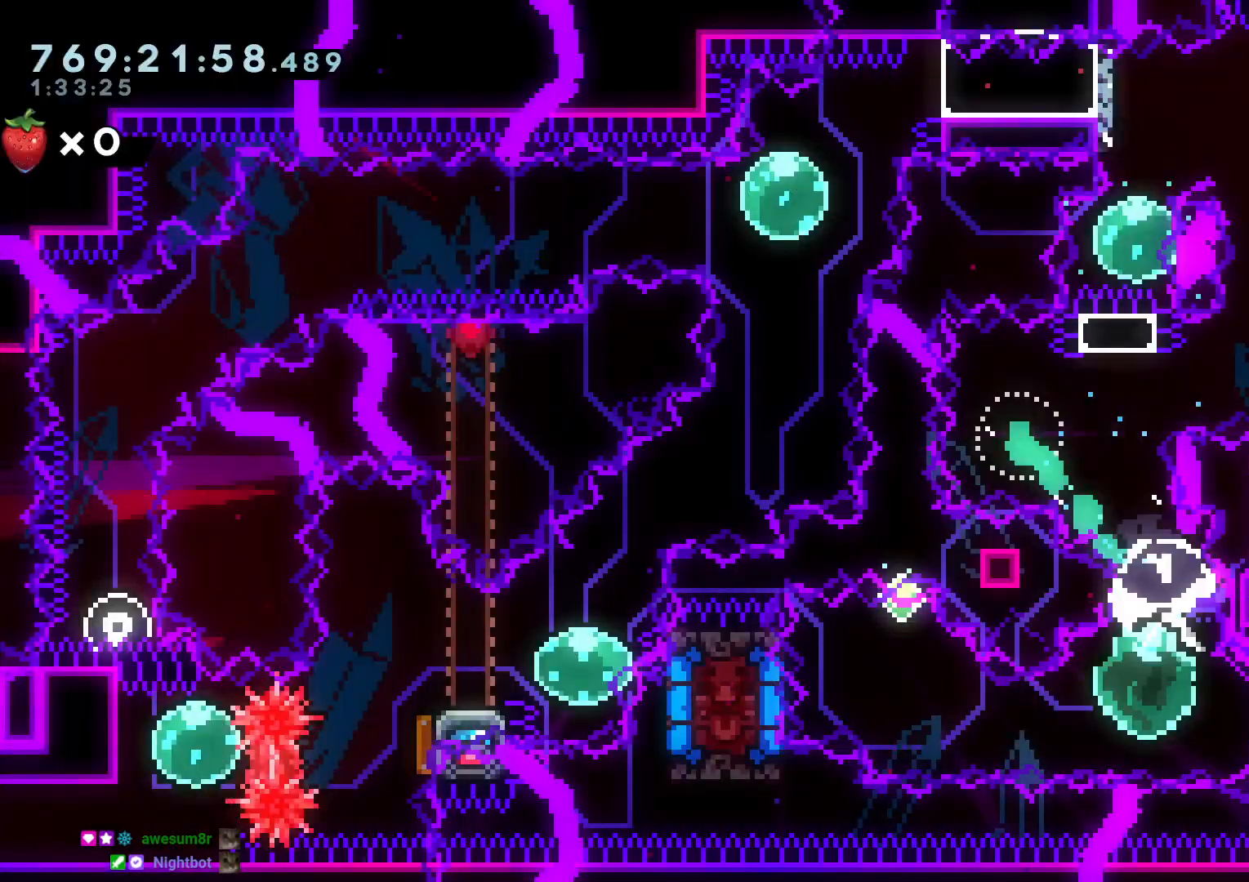
{"buttons": ["DPAD_RIGHT"], "left_stick": "center", "right_stick": "center", "events": [[133, "DPAD_DOWN", "down"], [200, "X", "up"], [233, "DPAD_DOWN", "up"], [283, "DPAD_RIGHT", "down"], [300, "Y", "down"], [433, "Y", "up"]]}
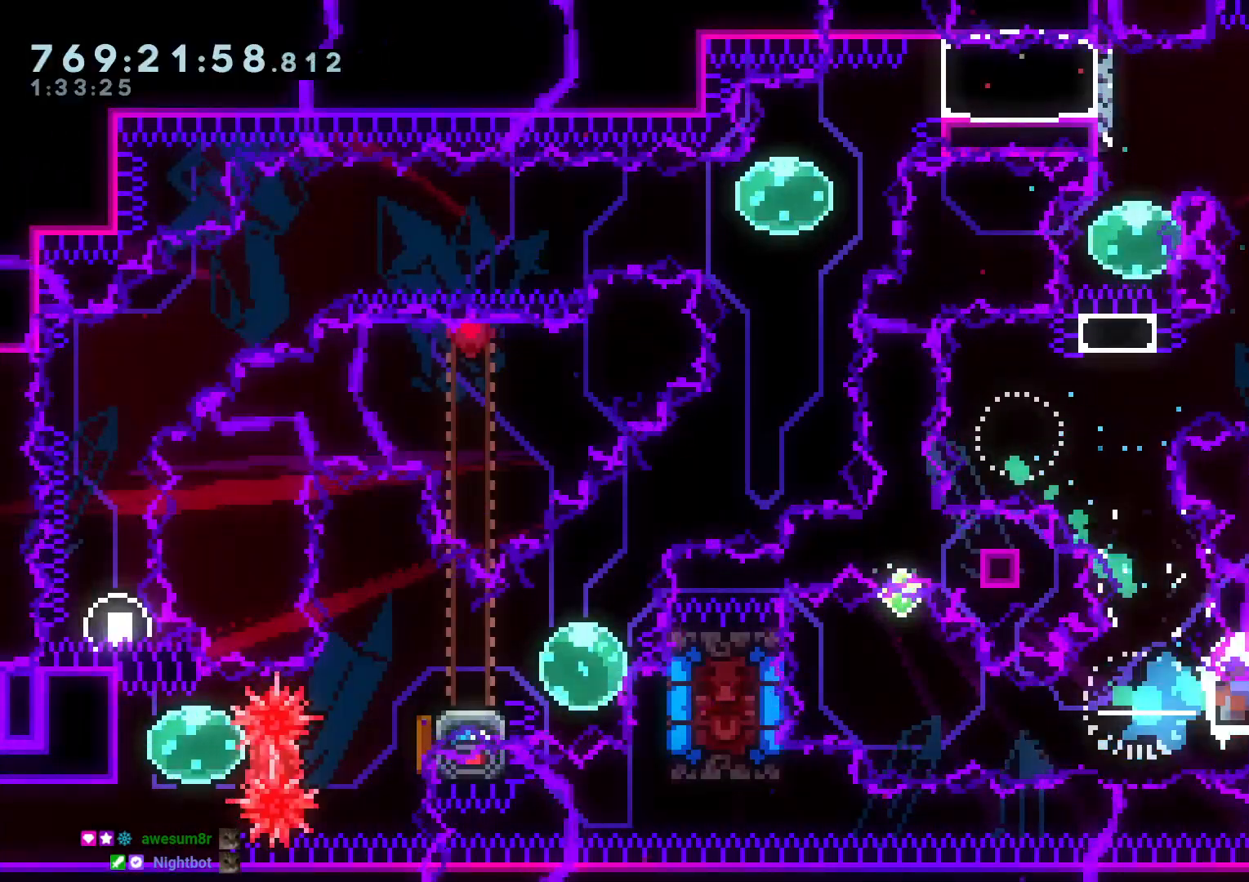
{"buttons": [], "left_stick": "center", "right_stick": "center", "events": [[33, "R1", "down"], [133, "R1", "up"], [200, "A", "down"], [217, "DPAD_RIGHT", "up"], [333, "A", "up"]]}
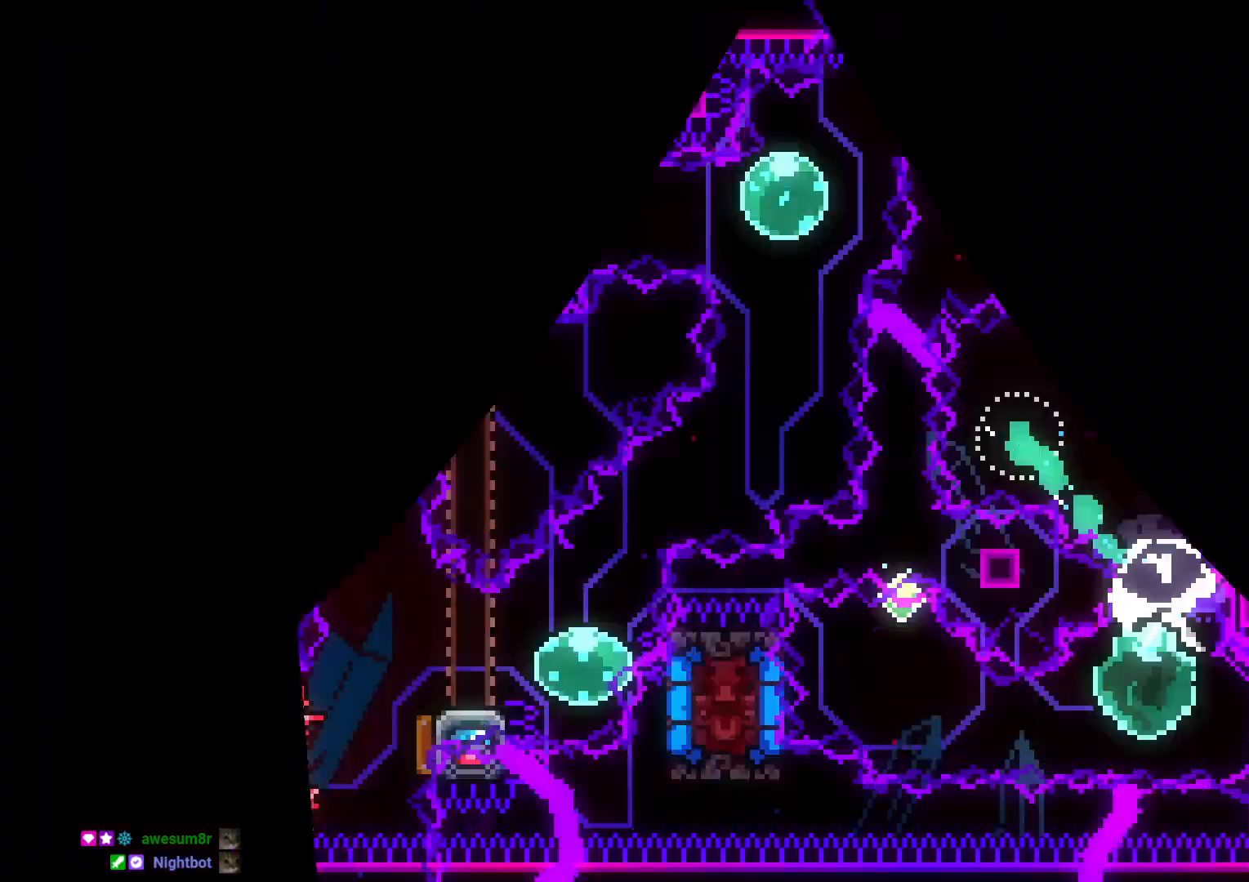
{"buttons": ["X", "R1", "DPAD_RIGHT"], "left_stick": "center", "right_stick": "center", "events": [[50, "X", "down"], [133, "DPAD_DOWN", "down"], [267, "DPAD_DOWN", "up"], [417, "DPAD_RIGHT", "down"], [433, "R1", "down"]]}
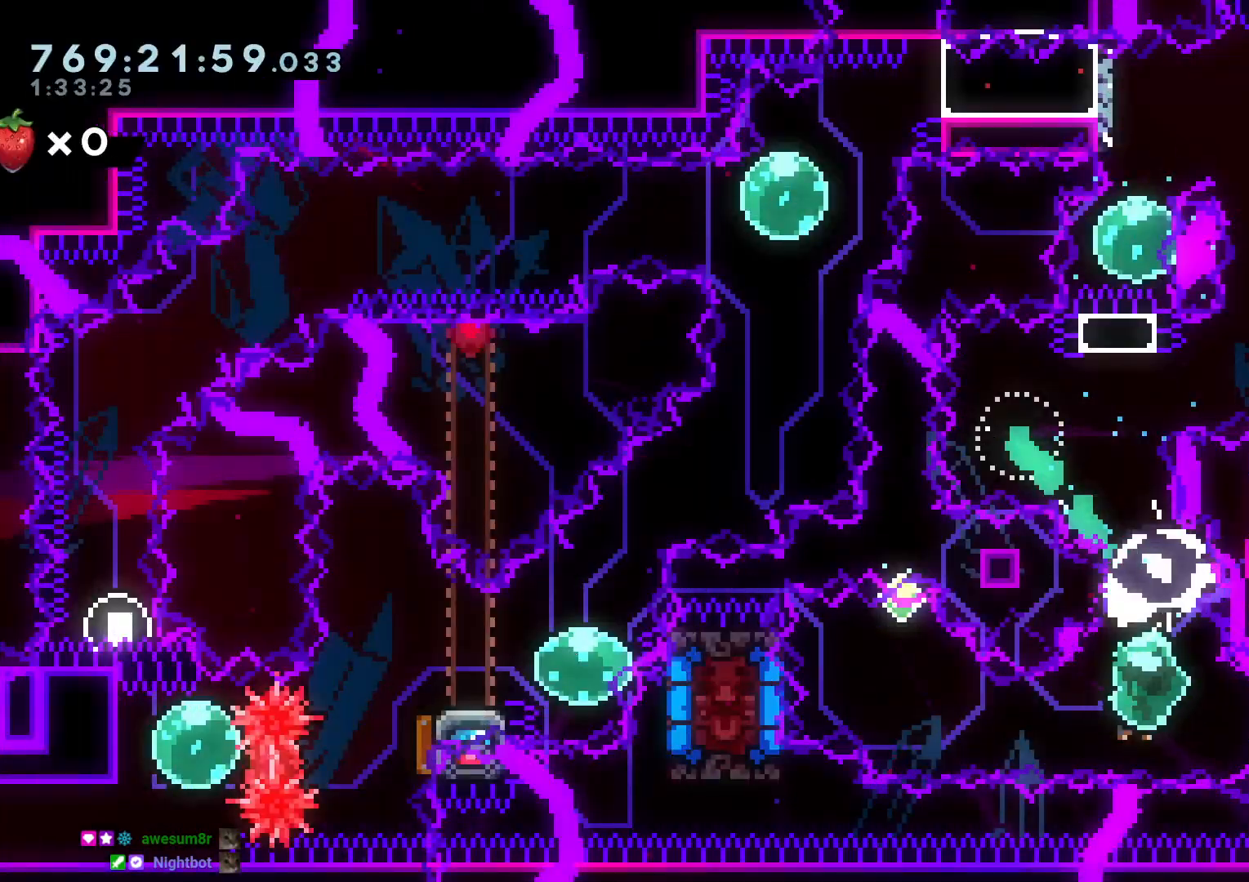
{"buttons": ["B"], "left_stick": "up-left", "right_stick": "center"}